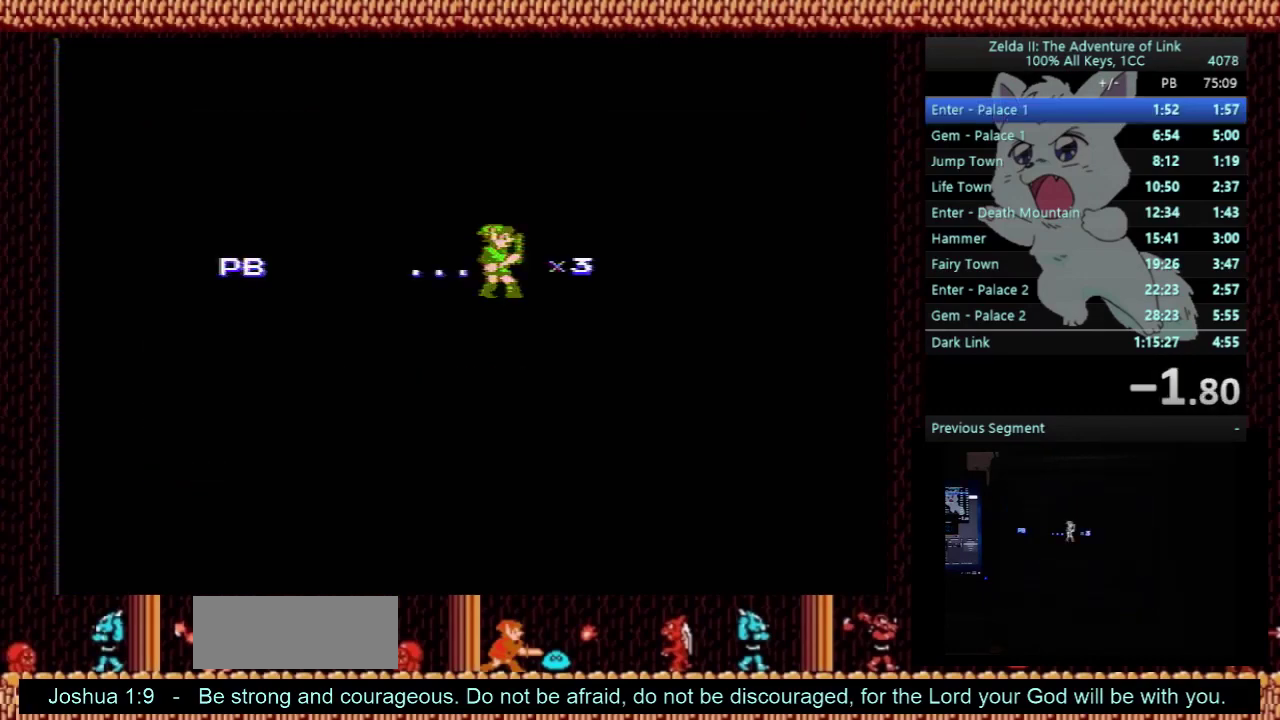
Gameplay with a controller (Nintendo layout); each line is a JSON object with the inputs held at the frame after it. "events" lists button and stick changes between this image and that frame as [ms after this image, input, new state], when the widget could be followed in between. Not read: L3 R3.
{"buttons": ["DPAD_RIGHT"], "events": [[33, "DPAD_RIGHT", "down"]]}
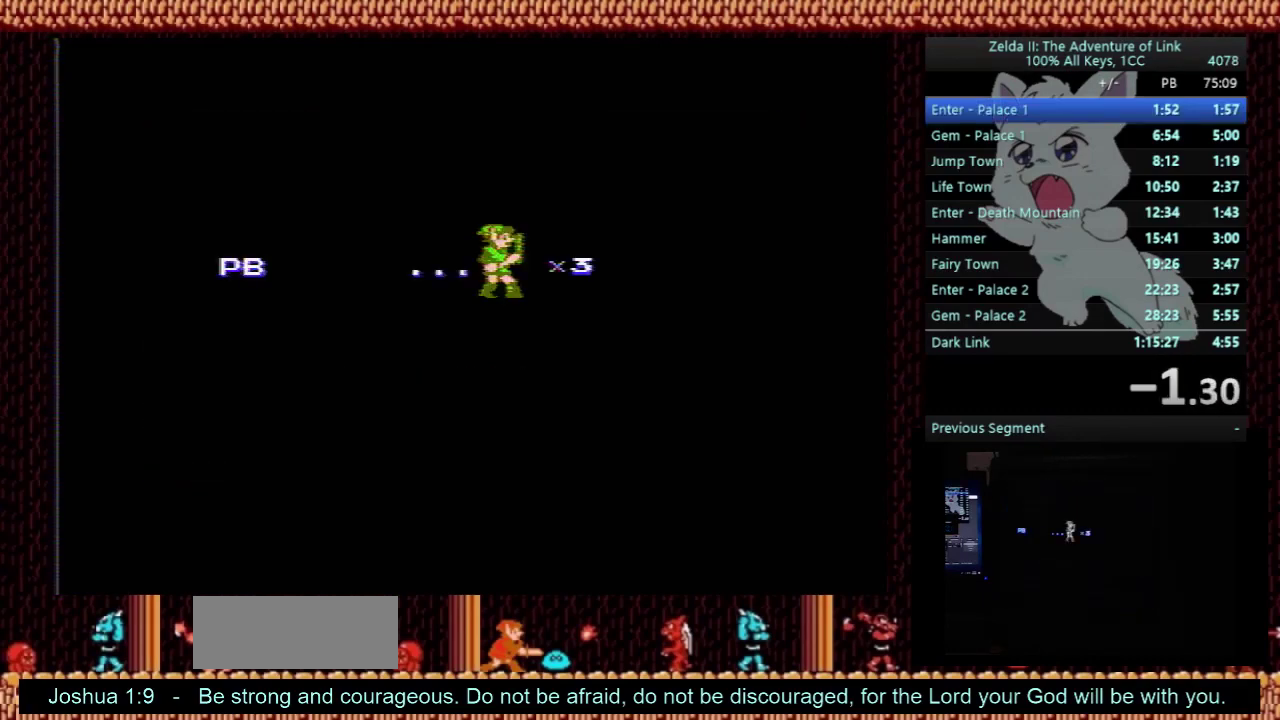
{"buttons": ["DPAD_RIGHT"], "events": []}
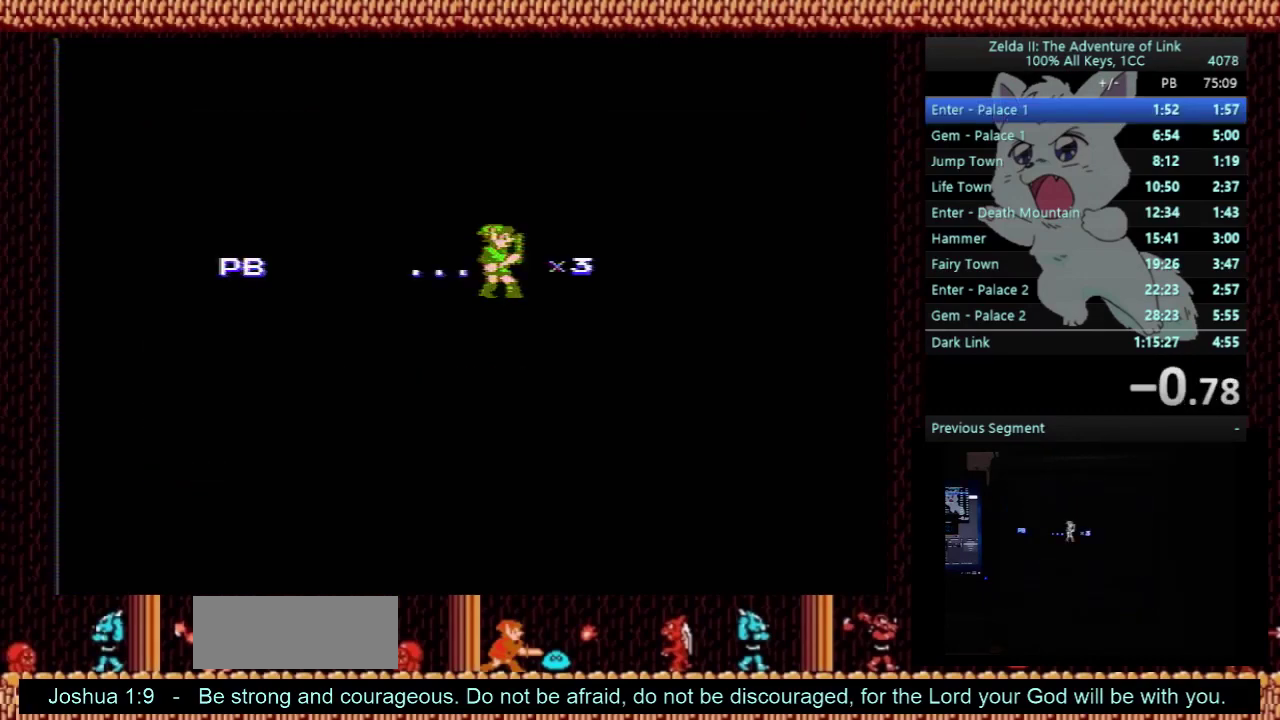
{"buttons": ["DPAD_RIGHT"], "events": []}
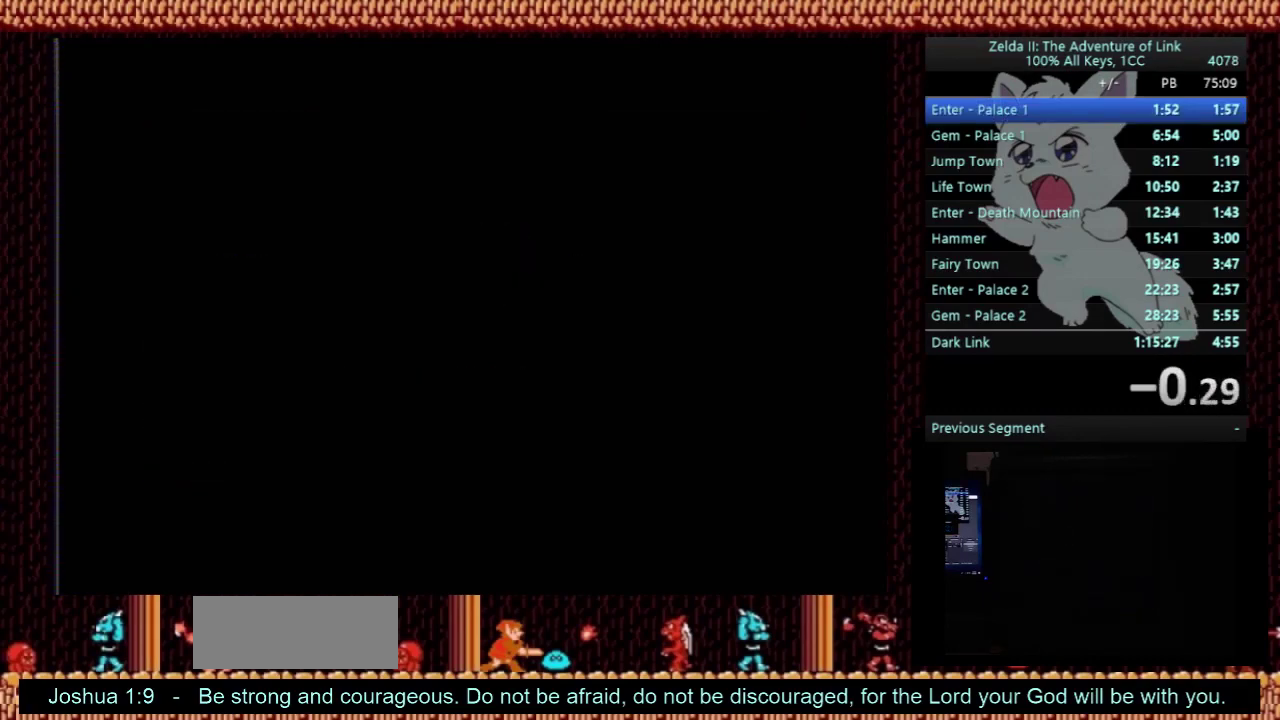
{"buttons": ["DPAD_RIGHT"], "events": []}
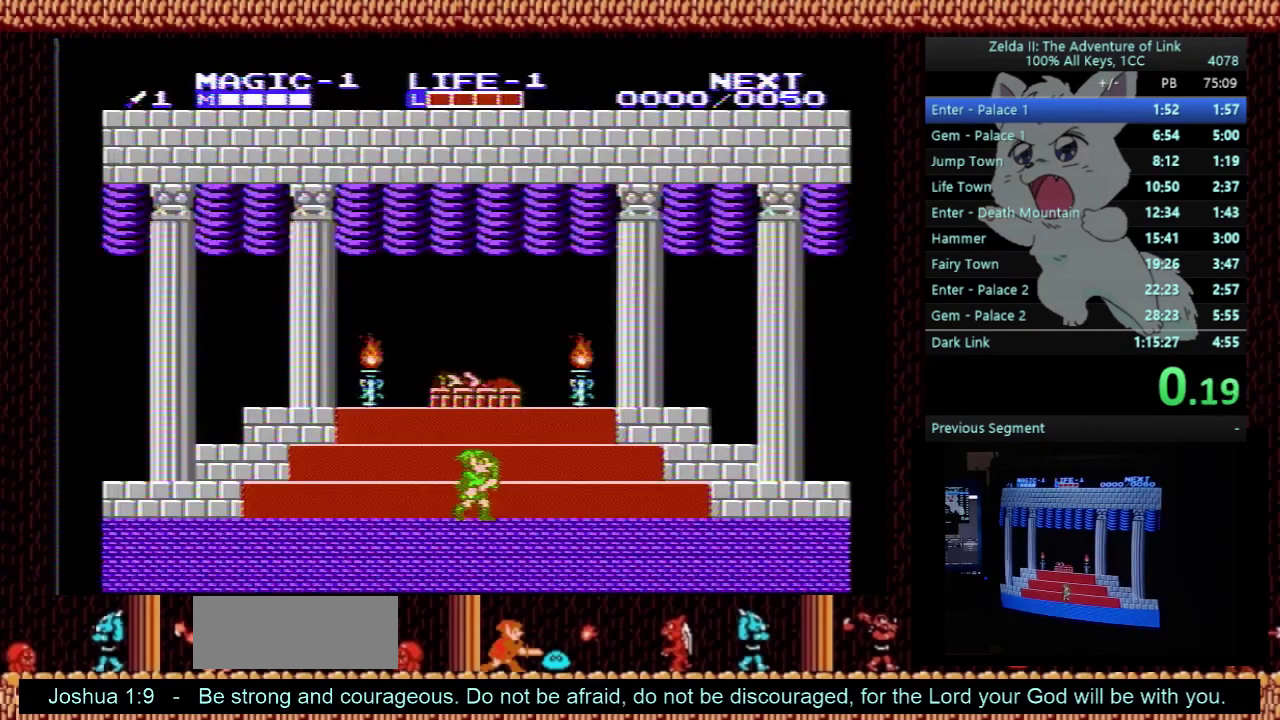
{"buttons": ["DPAD_RIGHT"], "events": []}
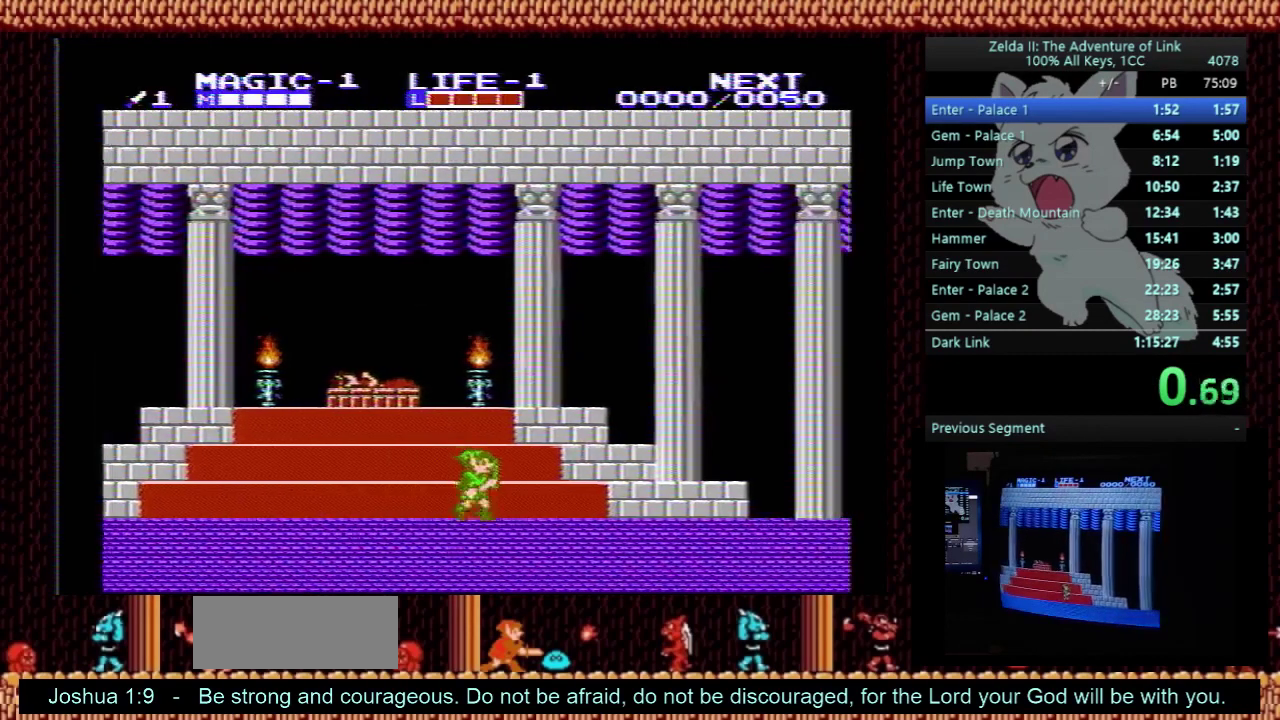
{"buttons": ["DPAD_RIGHT"], "events": []}
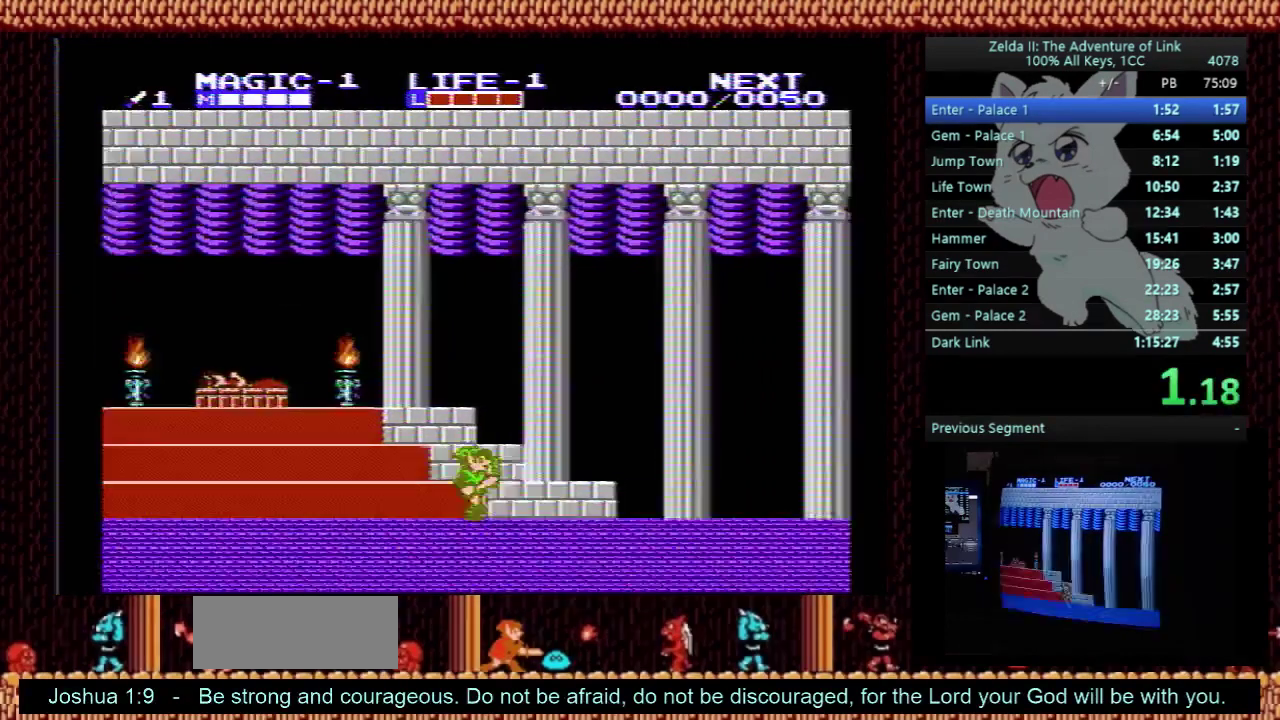
{"buttons": ["DPAD_RIGHT"], "events": []}
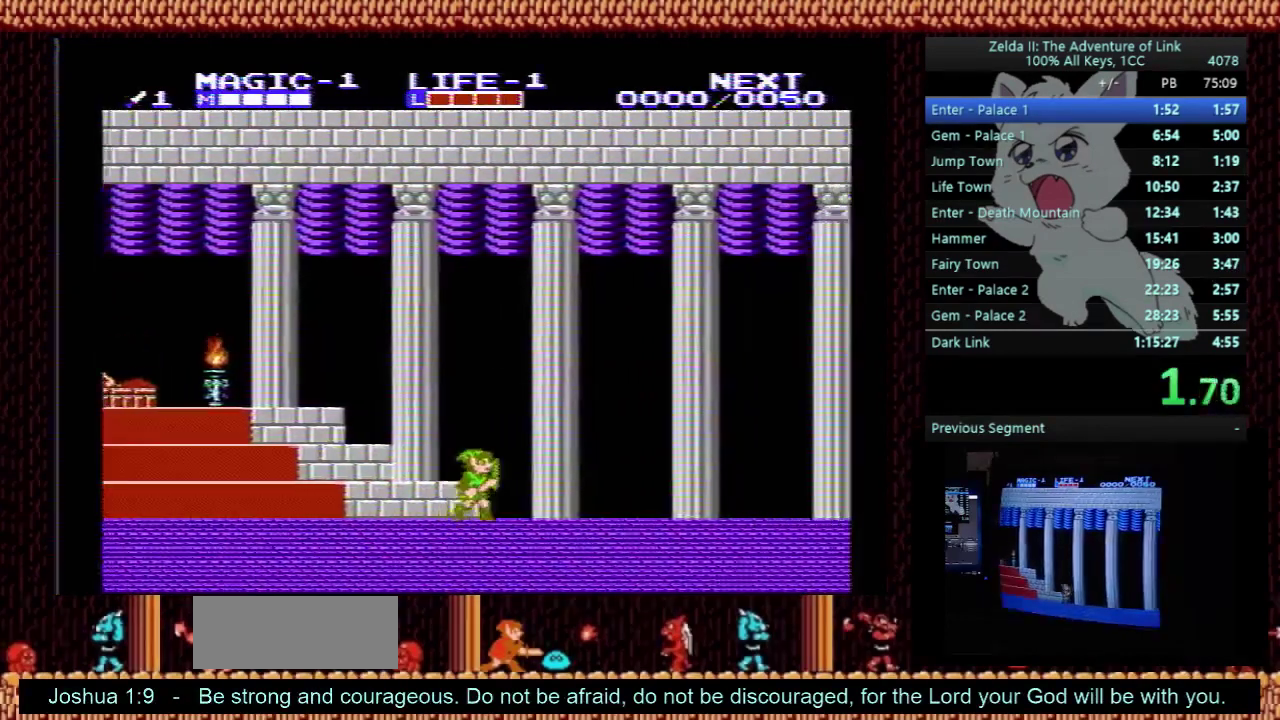
{"buttons": ["DPAD_RIGHT"], "events": []}
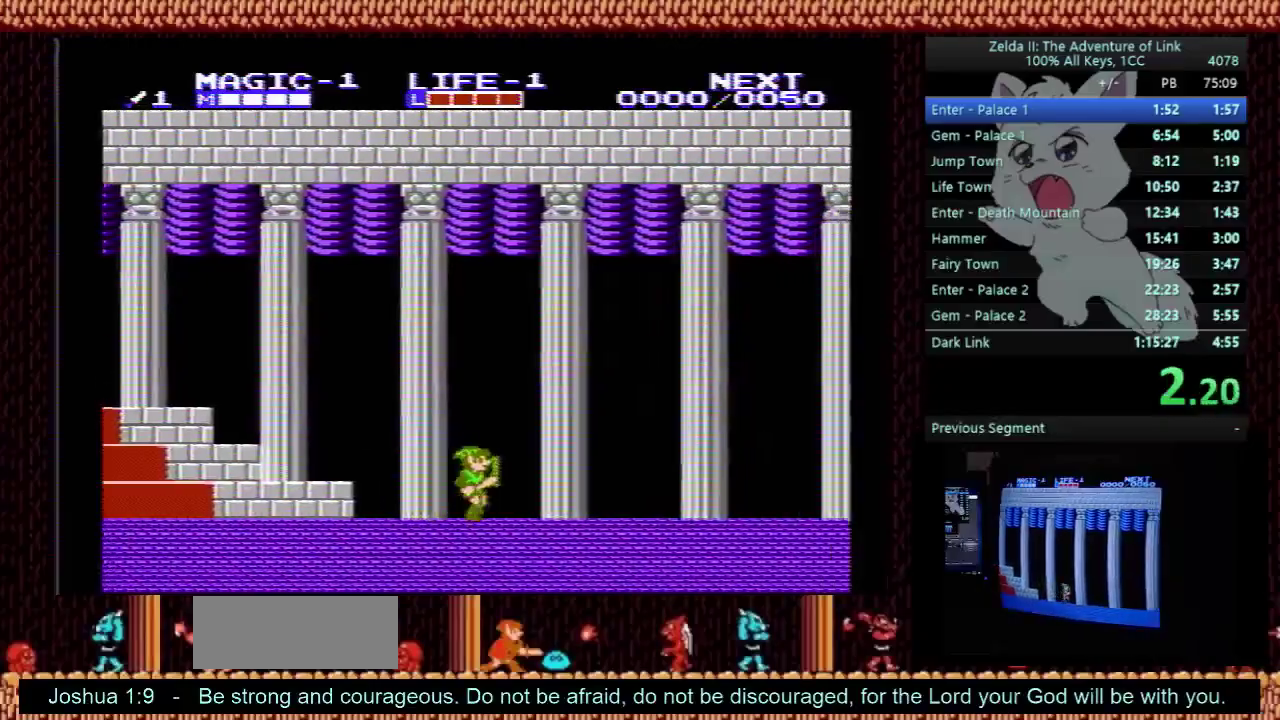
{"buttons": ["DPAD_RIGHT"], "events": []}
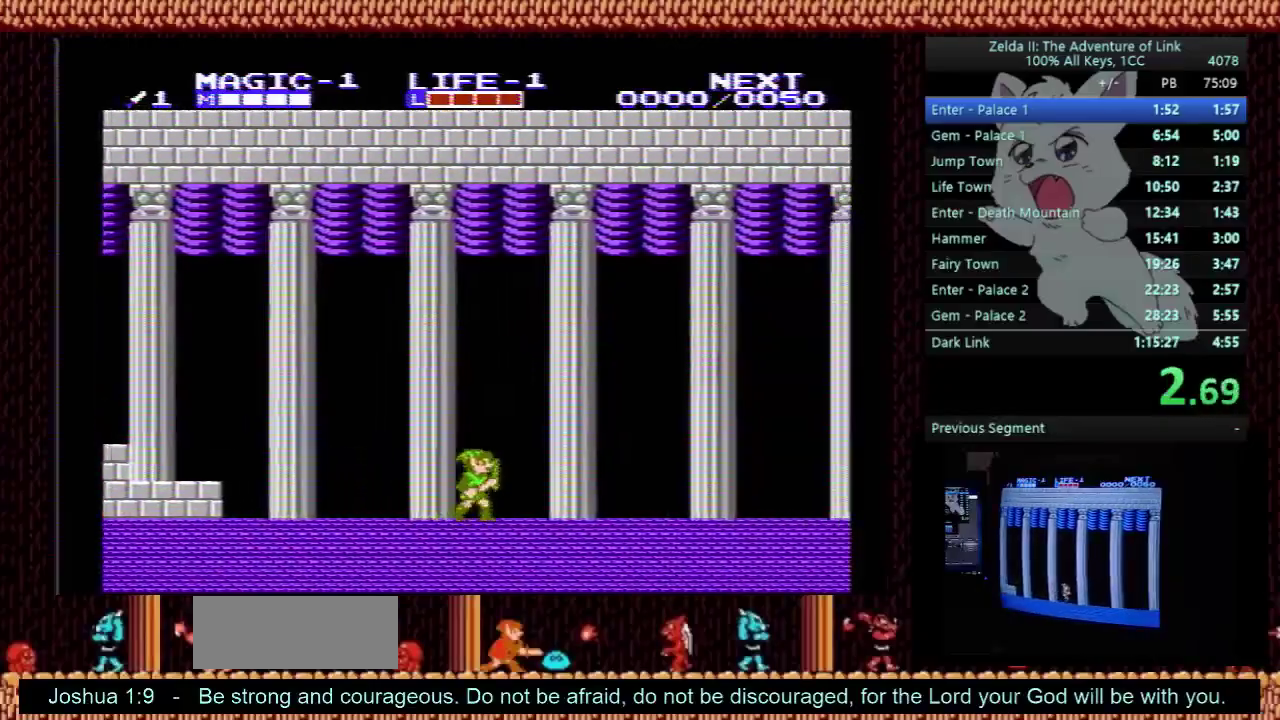
{"buttons": ["DPAD_RIGHT"], "events": []}
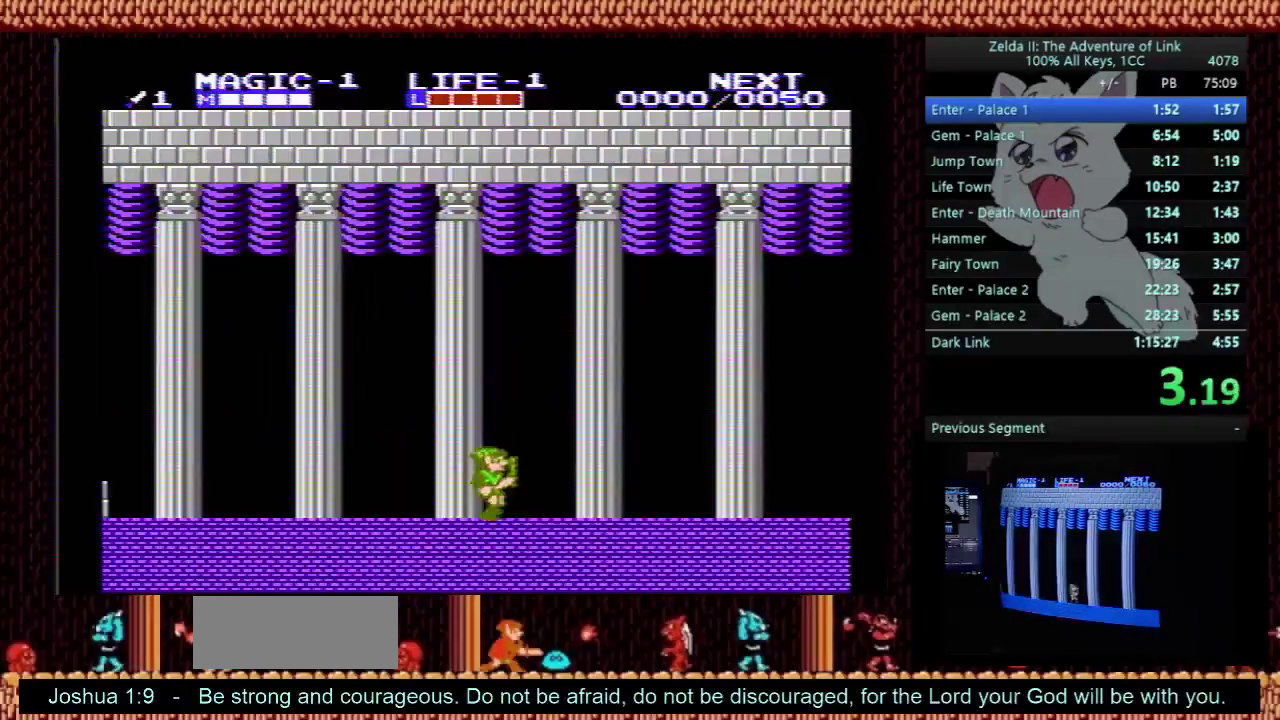
{"buttons": ["DPAD_RIGHT"], "events": []}
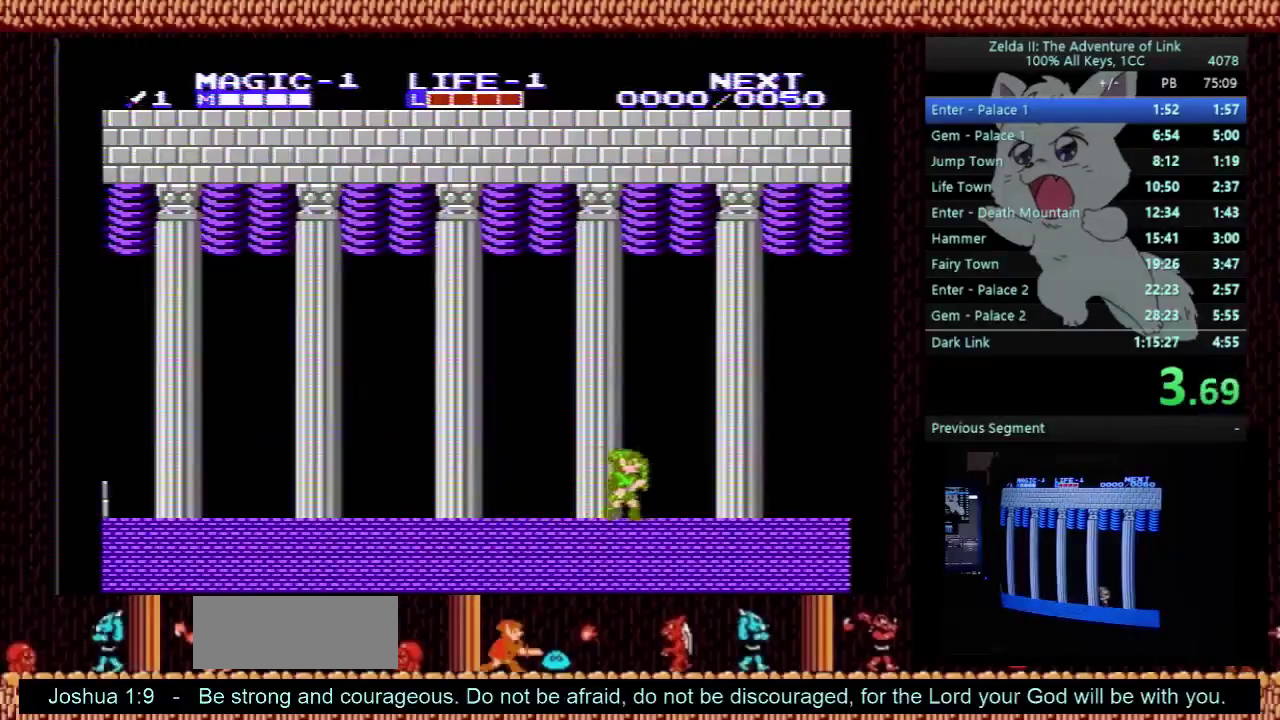
{"buttons": ["DPAD_RIGHT"], "events": []}
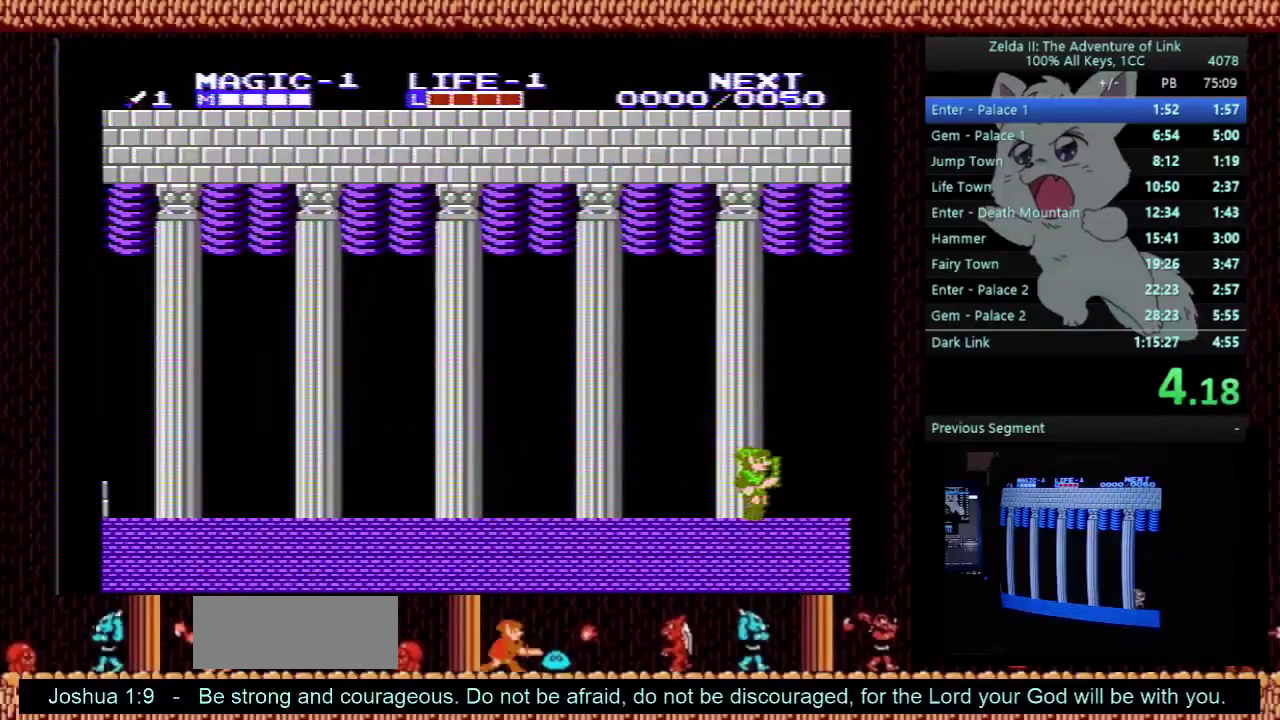
{"buttons": ["DPAD_RIGHT"], "events": []}
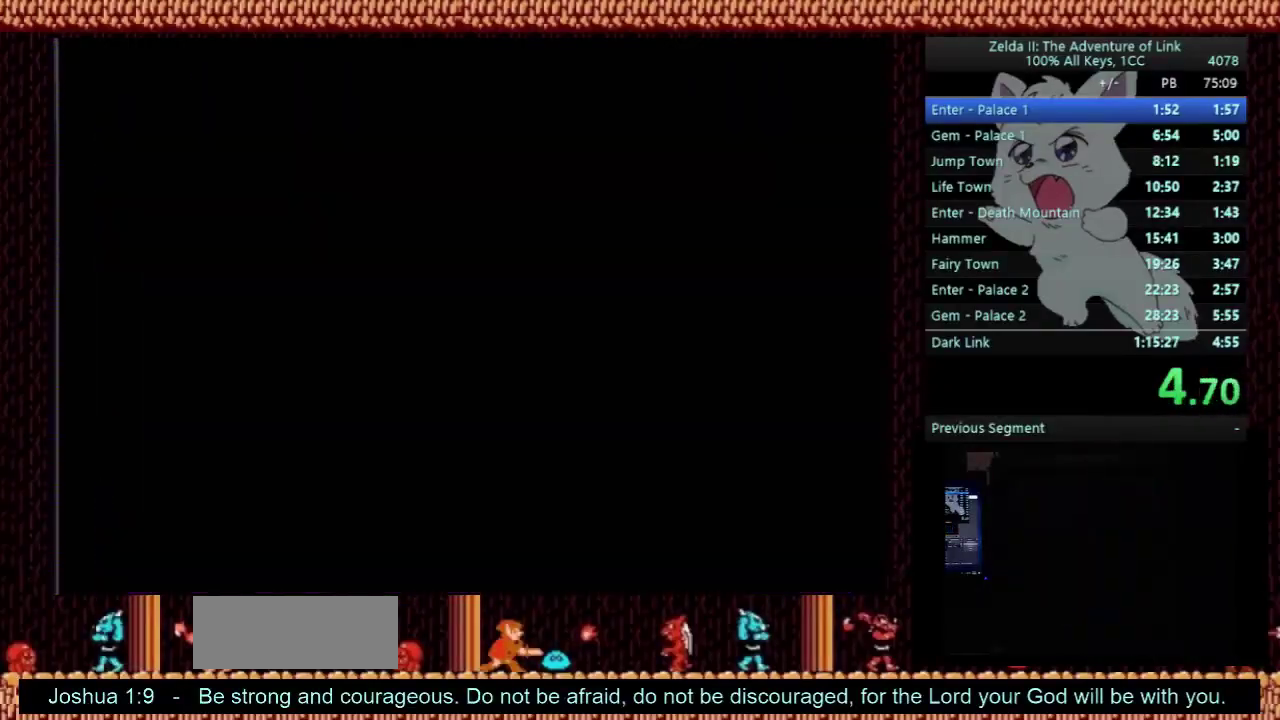
{"buttons": ["DPAD_RIGHT"], "events": []}
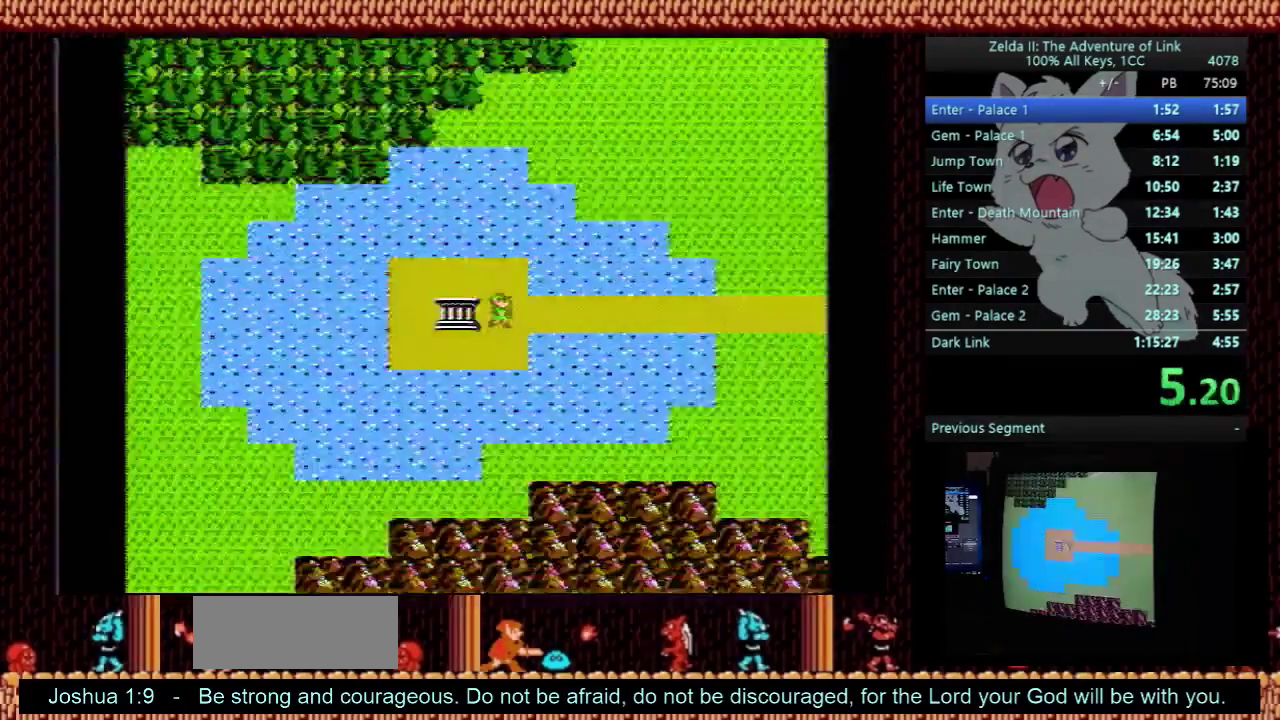
{"buttons": ["DPAD_RIGHT"], "events": []}
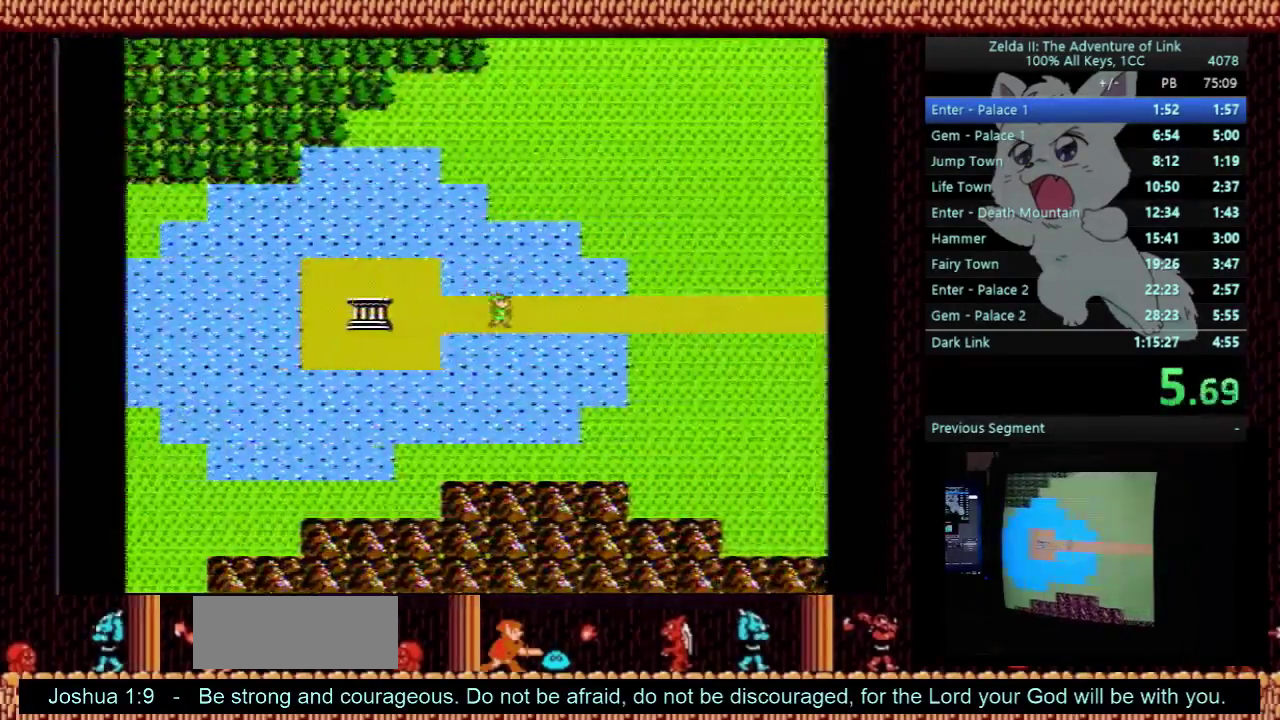
{"buttons": ["DPAD_RIGHT"], "events": []}
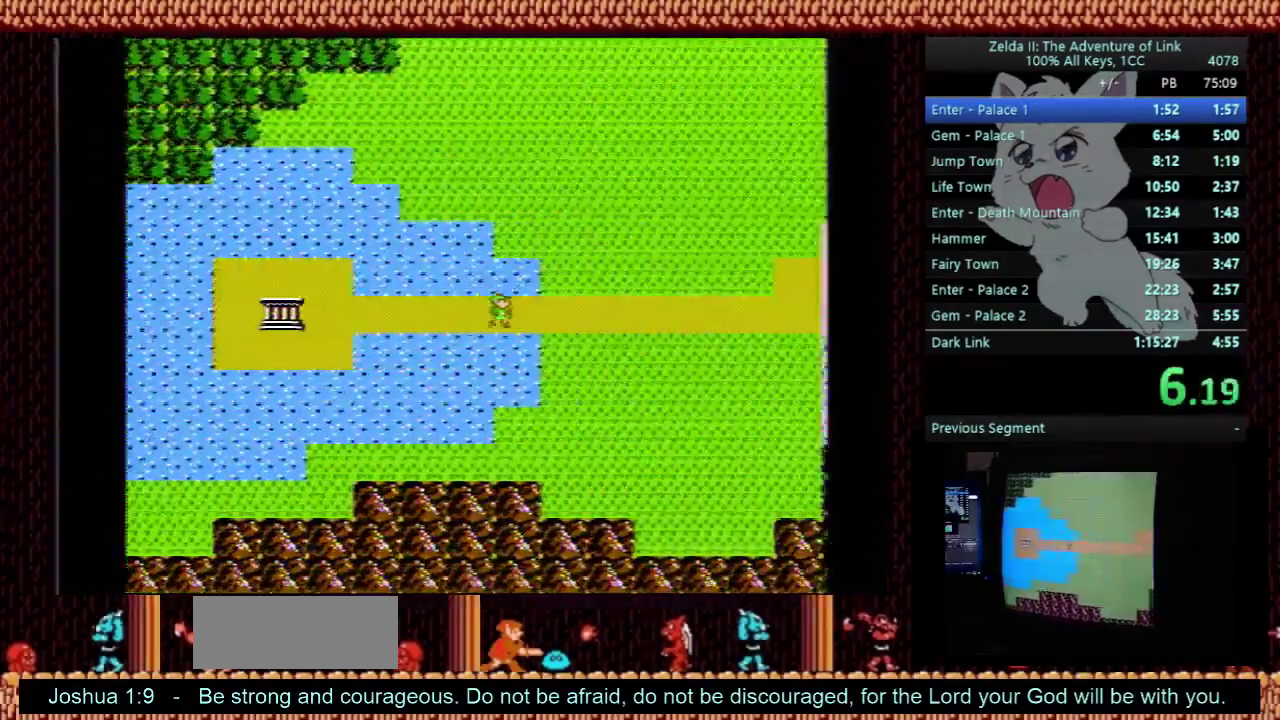
{"buttons": ["DPAD_DOWN"], "events": [[233, "DPAD_DOWN", "down"], [233, "DPAD_RIGHT", "up"]]}
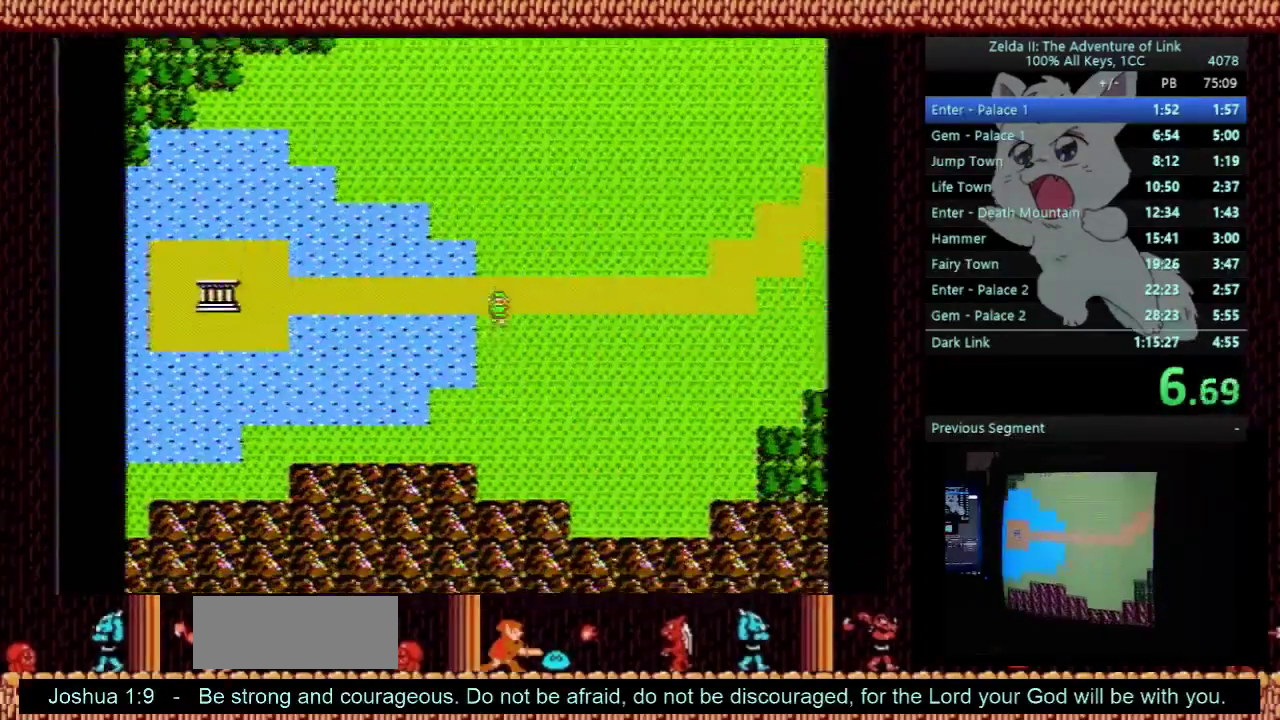
{"buttons": ["DPAD_DOWN"], "events": []}
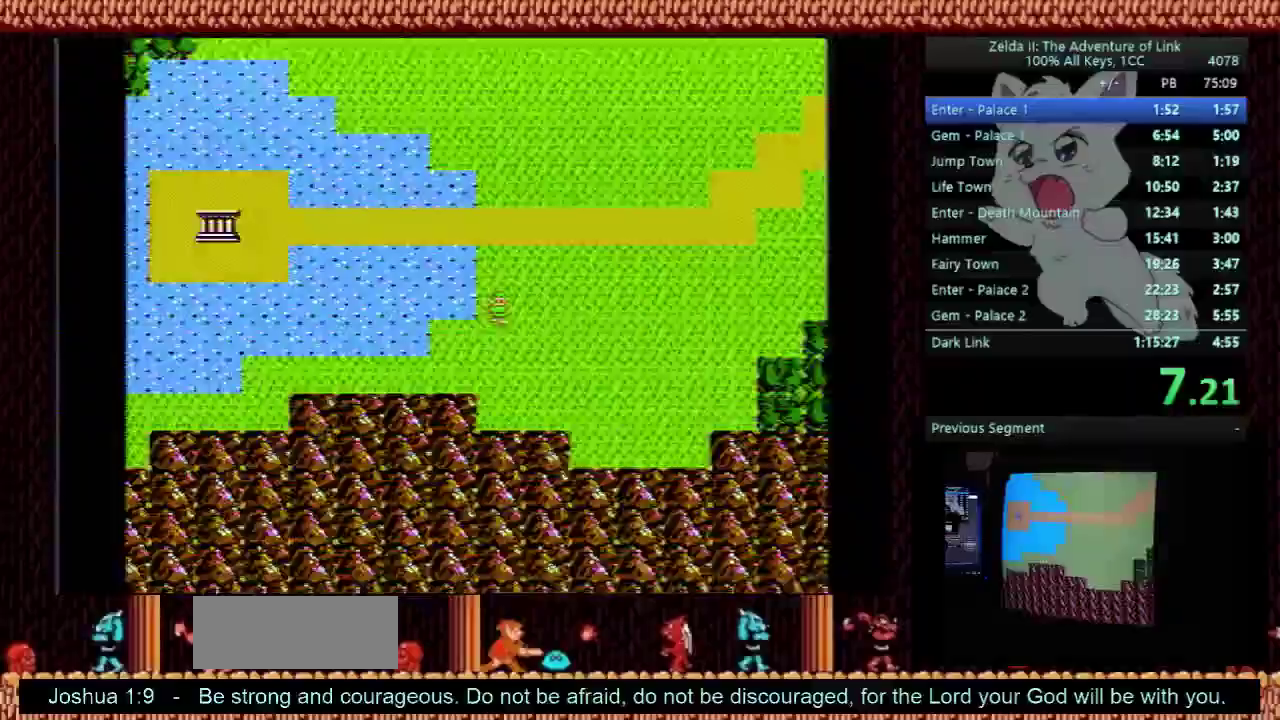
{"buttons": ["DPAD_DOWN"], "events": [[133, "DPAD_DOWN", "up"], [133, "DPAD_LEFT", "down"], [367, "DPAD_DOWN", "down"], [367, "DPAD_LEFT", "up"]]}
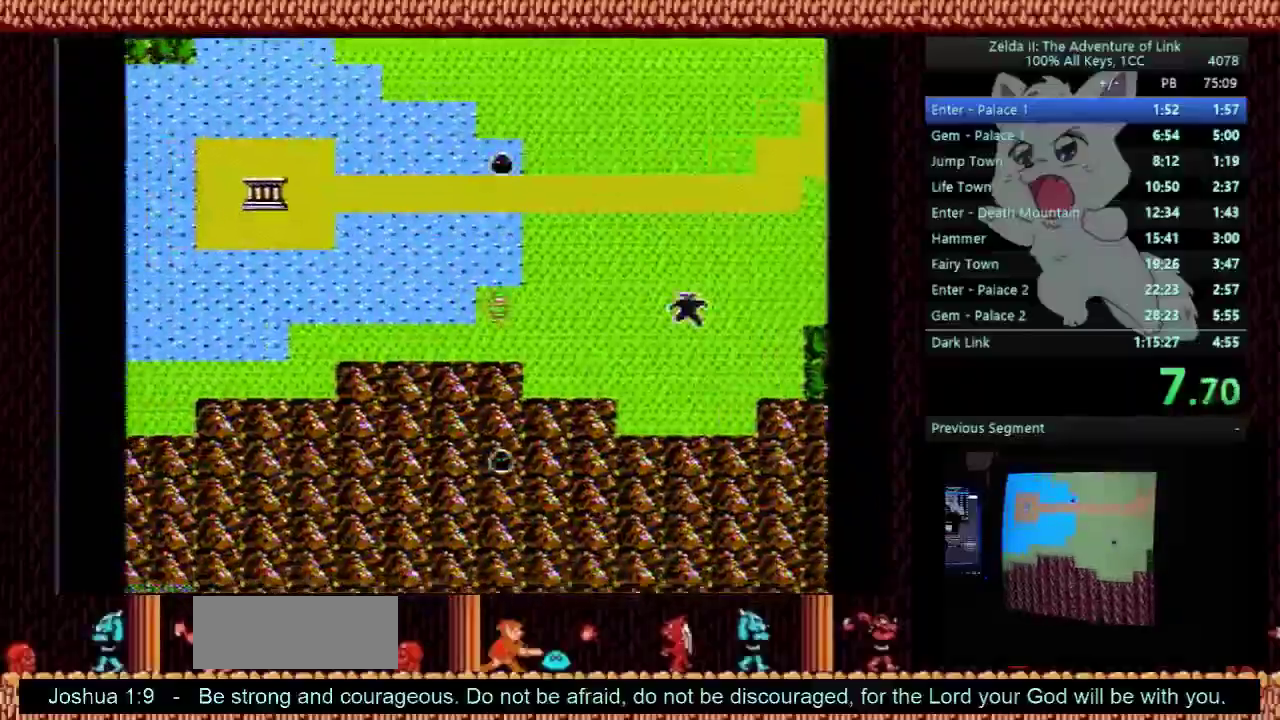
{"buttons": ["DPAD_LEFT"], "events": [[100, "DPAD_LEFT", "down"], [133, "DPAD_DOWN", "up"]]}
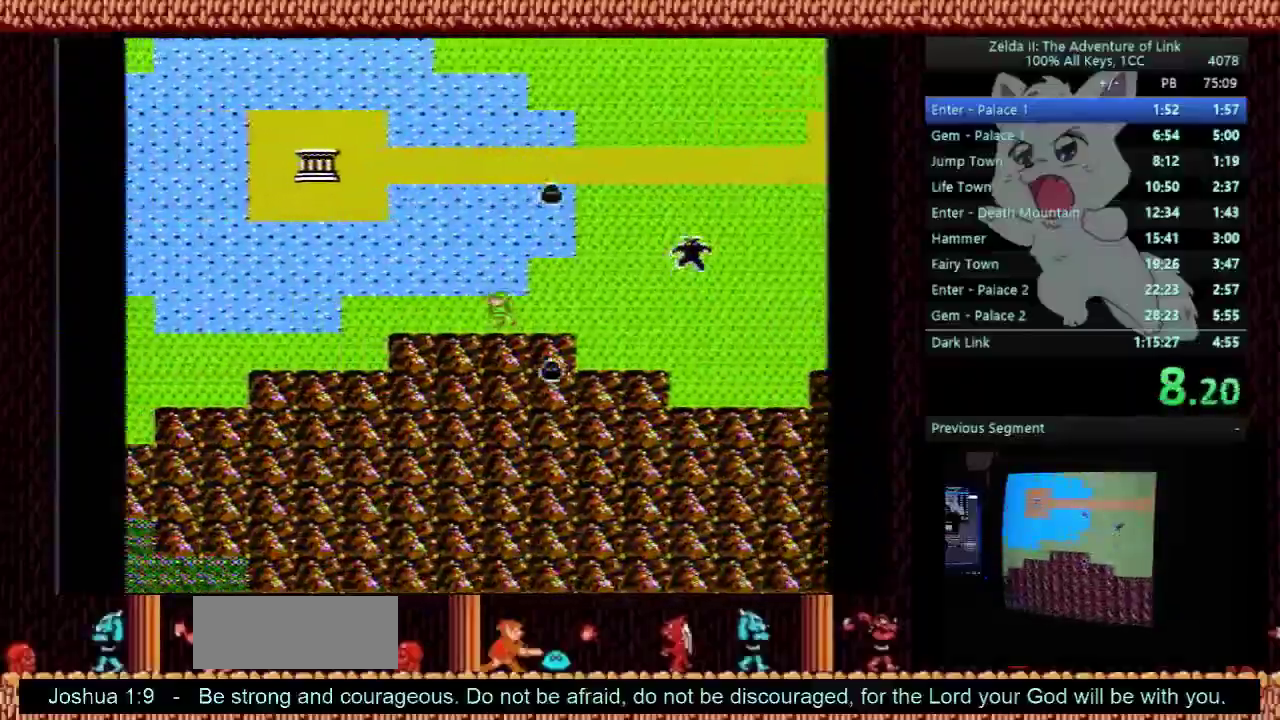
{"buttons": ["DPAD_LEFT"], "events": []}
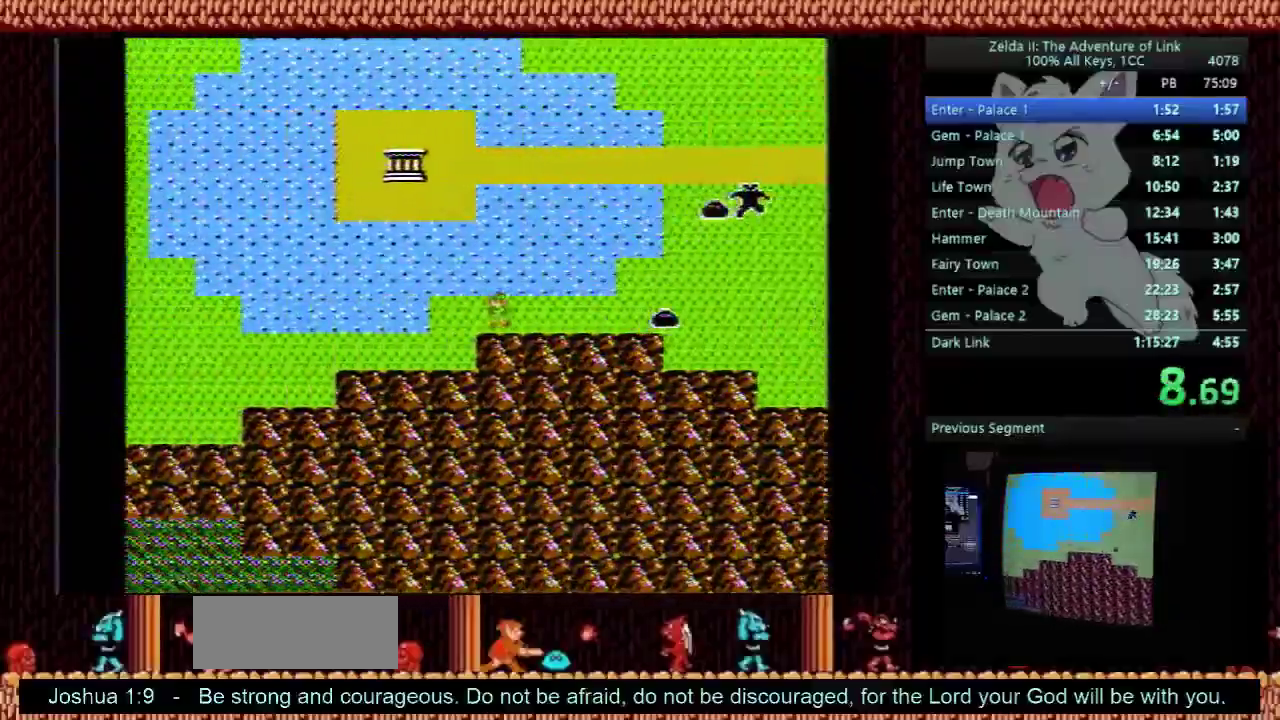
{"buttons": ["DPAD_LEFT"], "events": [[100, "DPAD_DOWN", "down"], [133, "DPAD_LEFT", "up"], [367, "DPAD_LEFT", "down"], [400, "DPAD_DOWN", "up"]]}
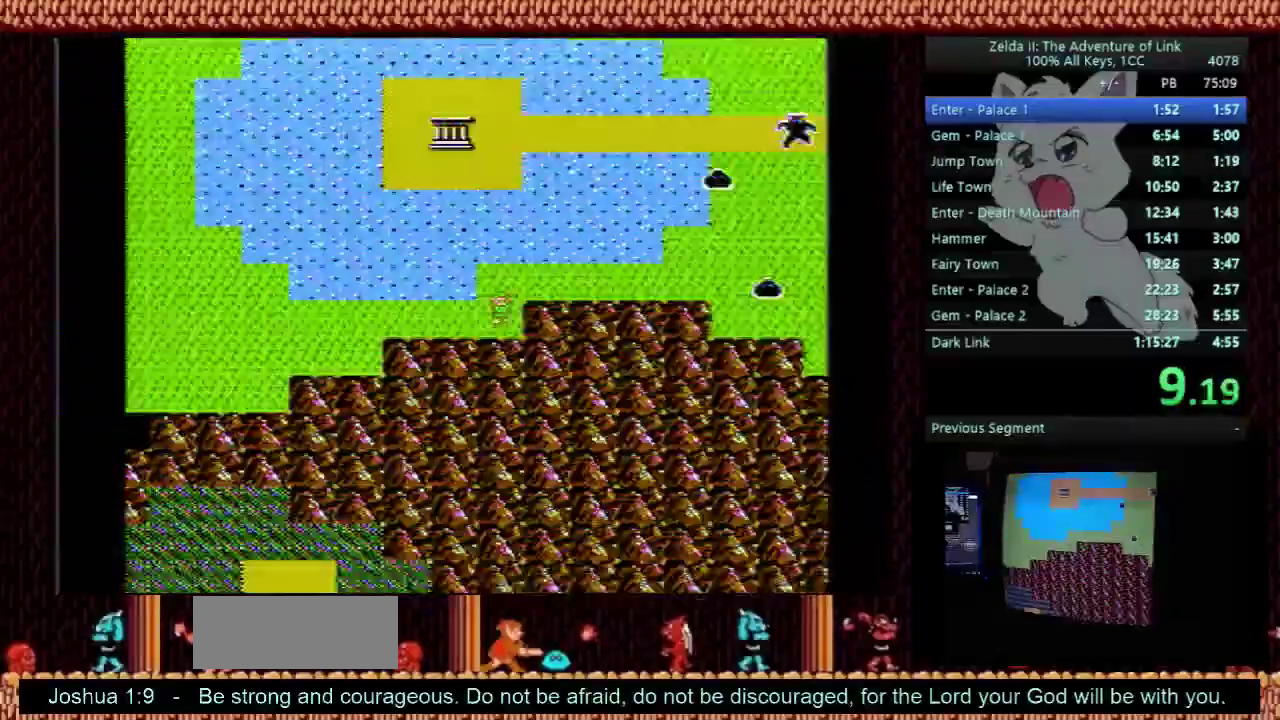
{"buttons": ["DPAD_LEFT"], "events": []}
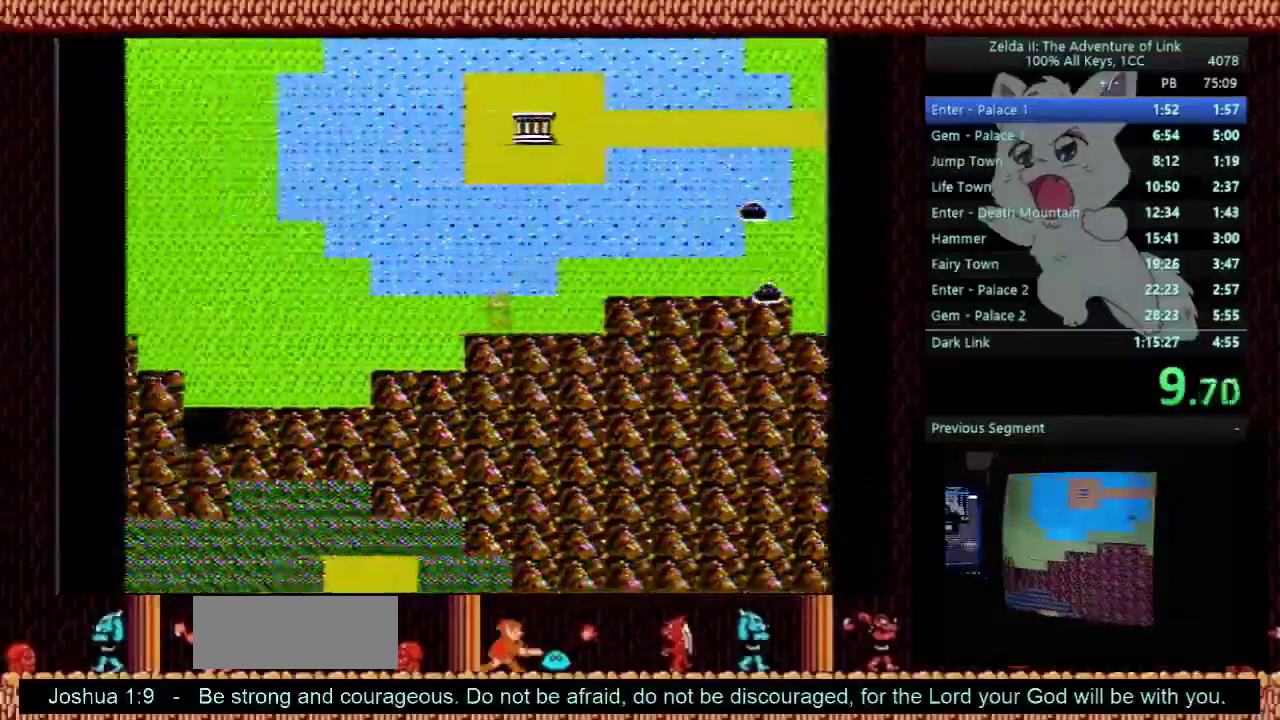
{"buttons": ["DPAD_LEFT"], "events": []}
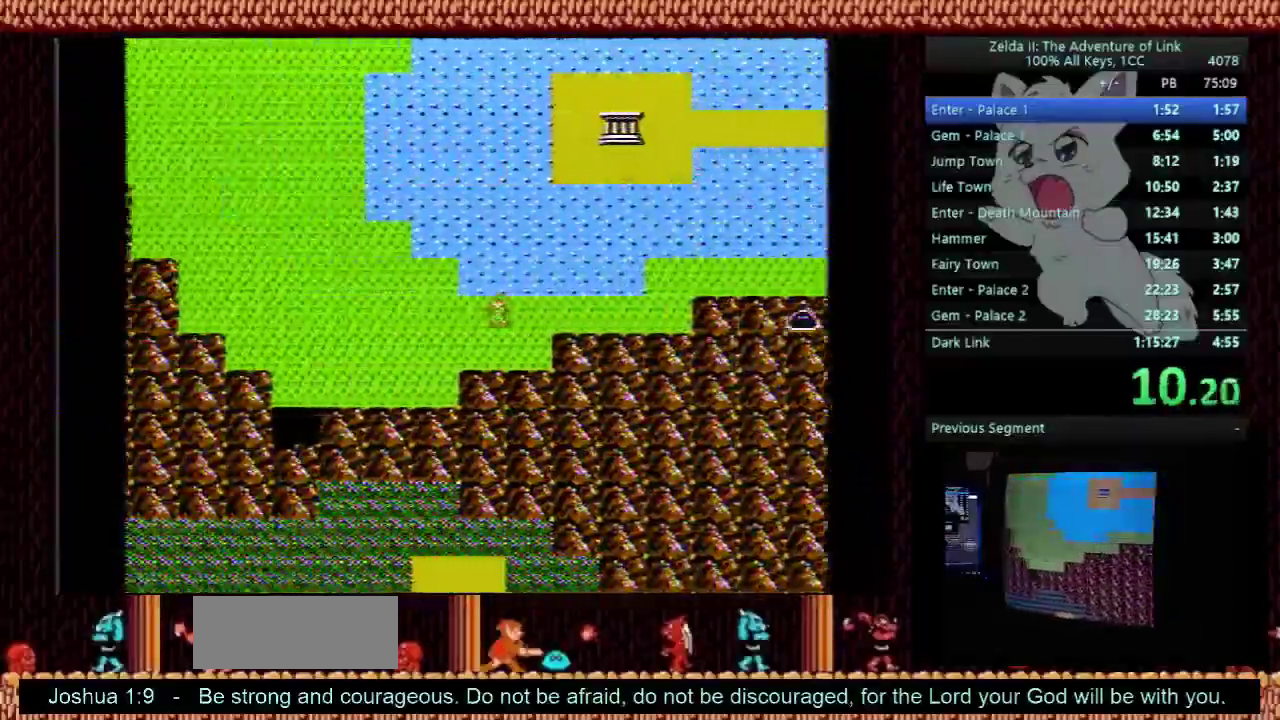
{"buttons": ["DPAD_LEFT"], "events": []}
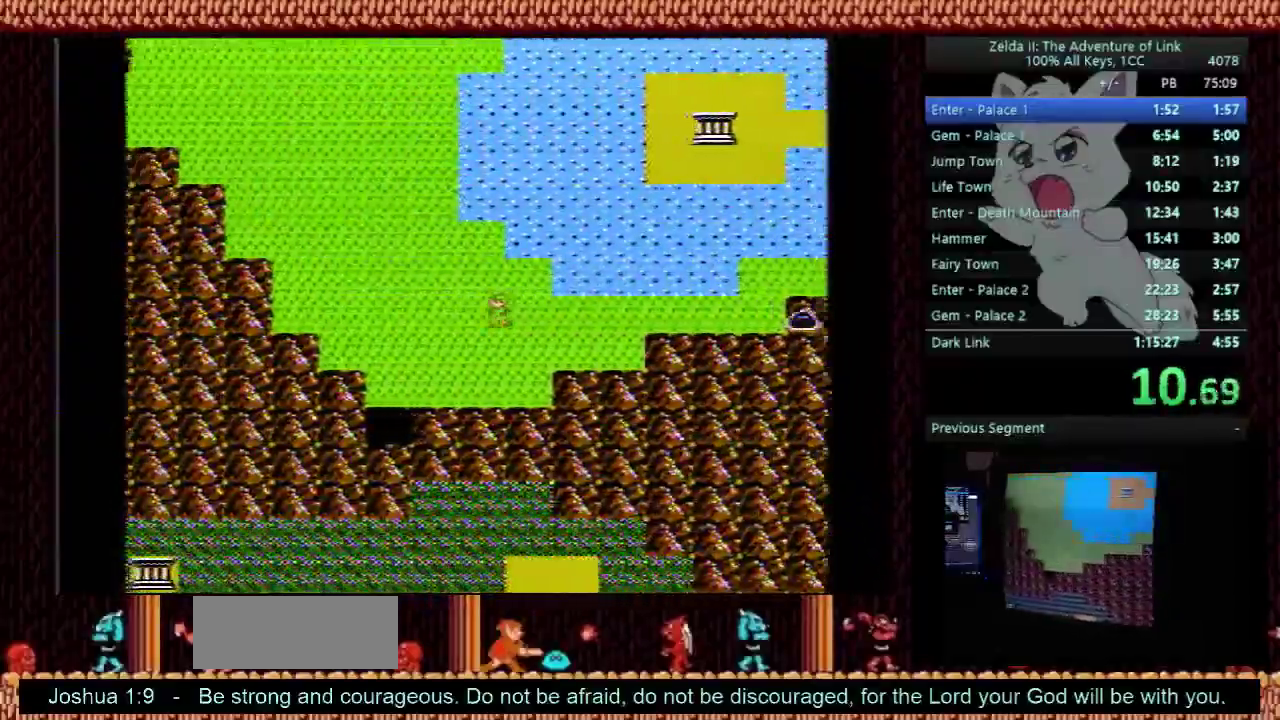
{"buttons": ["DPAD_LEFT"], "events": []}
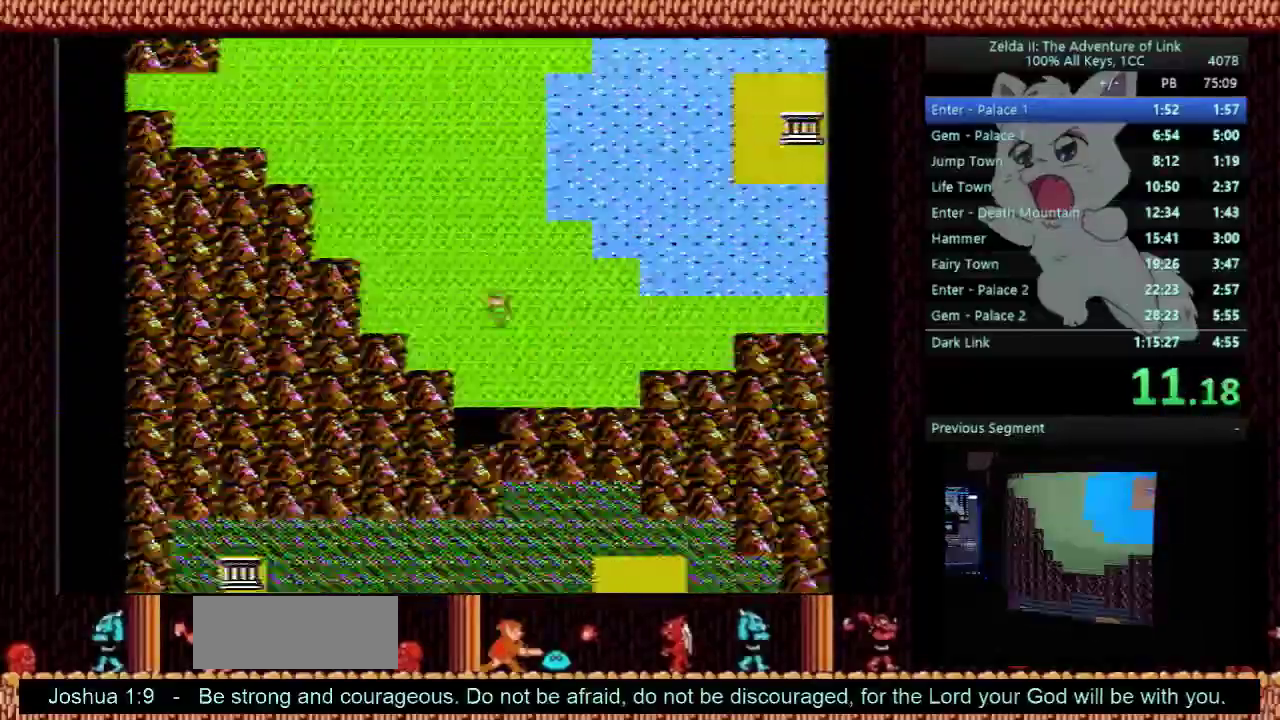
{"buttons": ["DPAD_DOWN"], "events": [[33, "DPAD_DOWN", "down"], [33, "DPAD_LEFT", "up"]]}
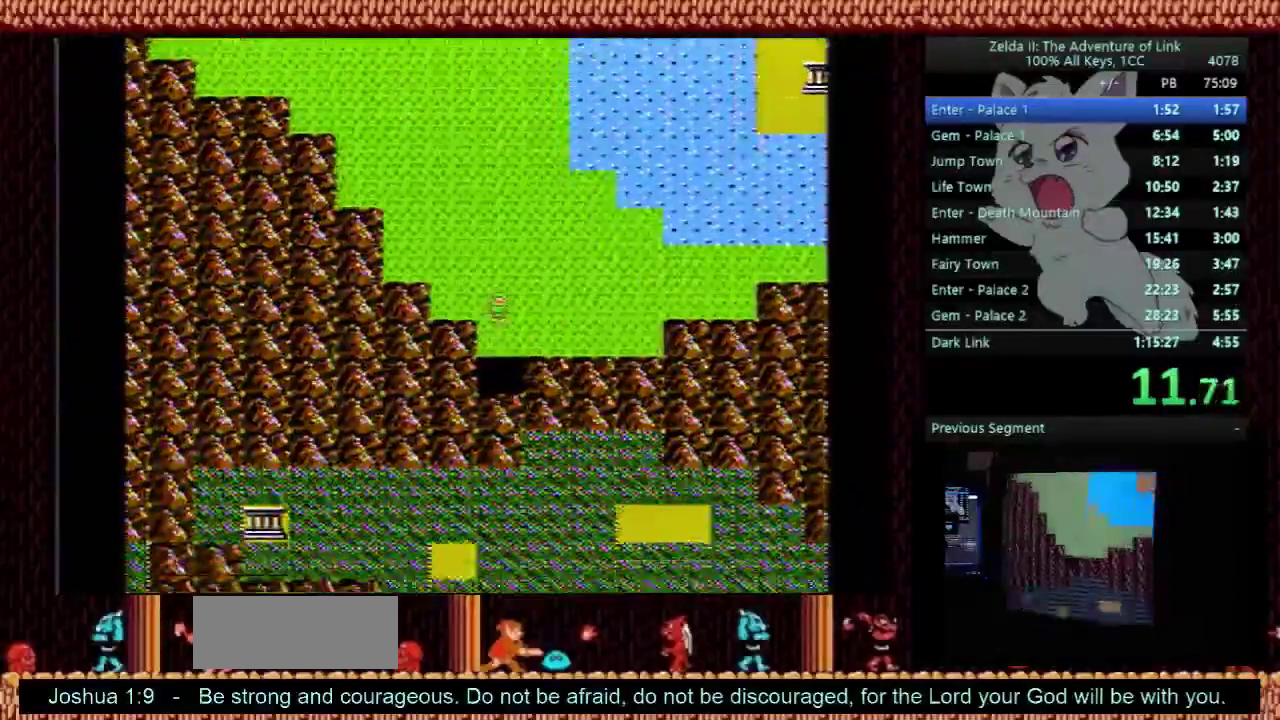
{"buttons": ["DPAD_DOWN", "DPAD_RIGHT"], "events": [[433, "DPAD_RIGHT", "down"]]}
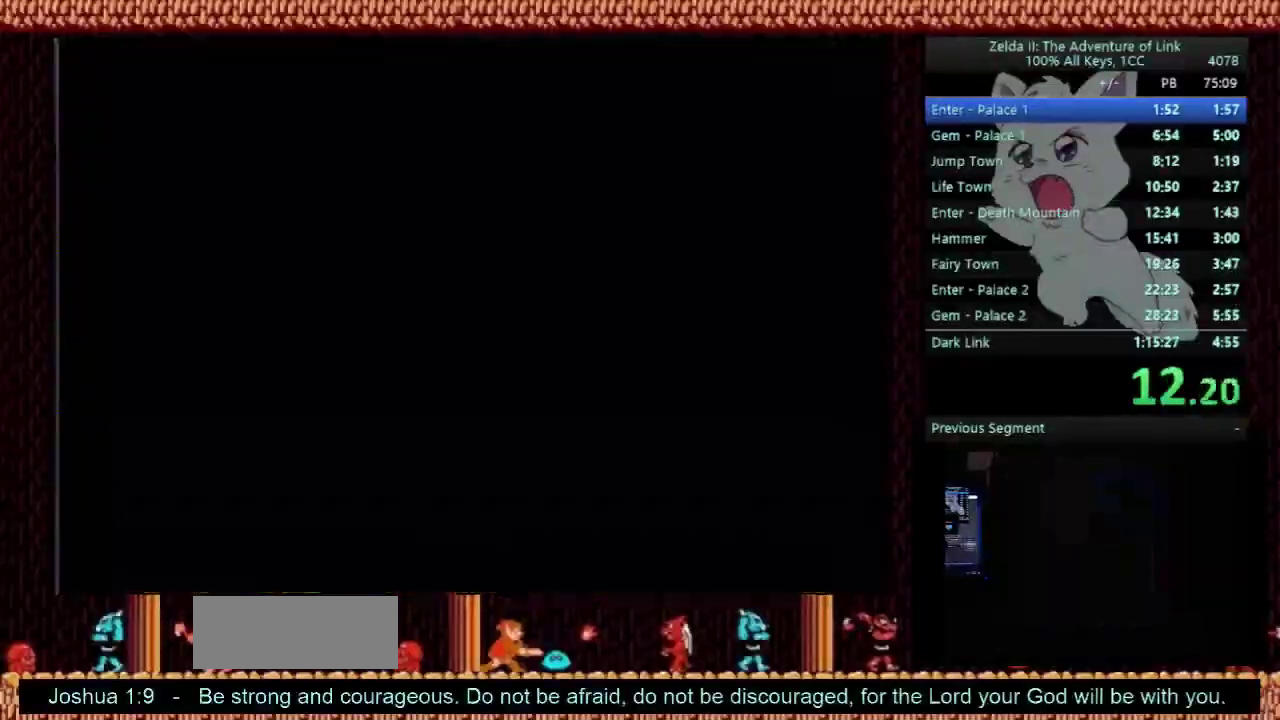
{"buttons": ["DPAD_RIGHT"], "events": [[67, "DPAD_DOWN", "up"]]}
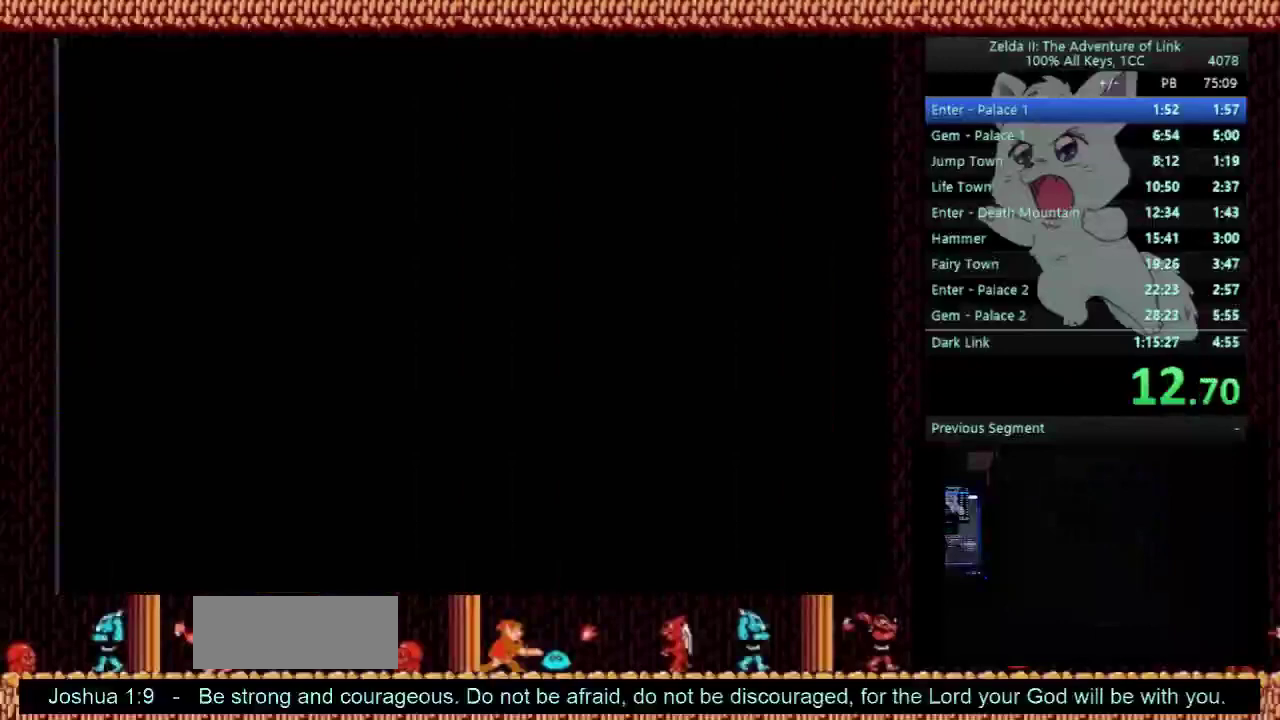
{"buttons": ["DPAD_RIGHT"], "events": []}